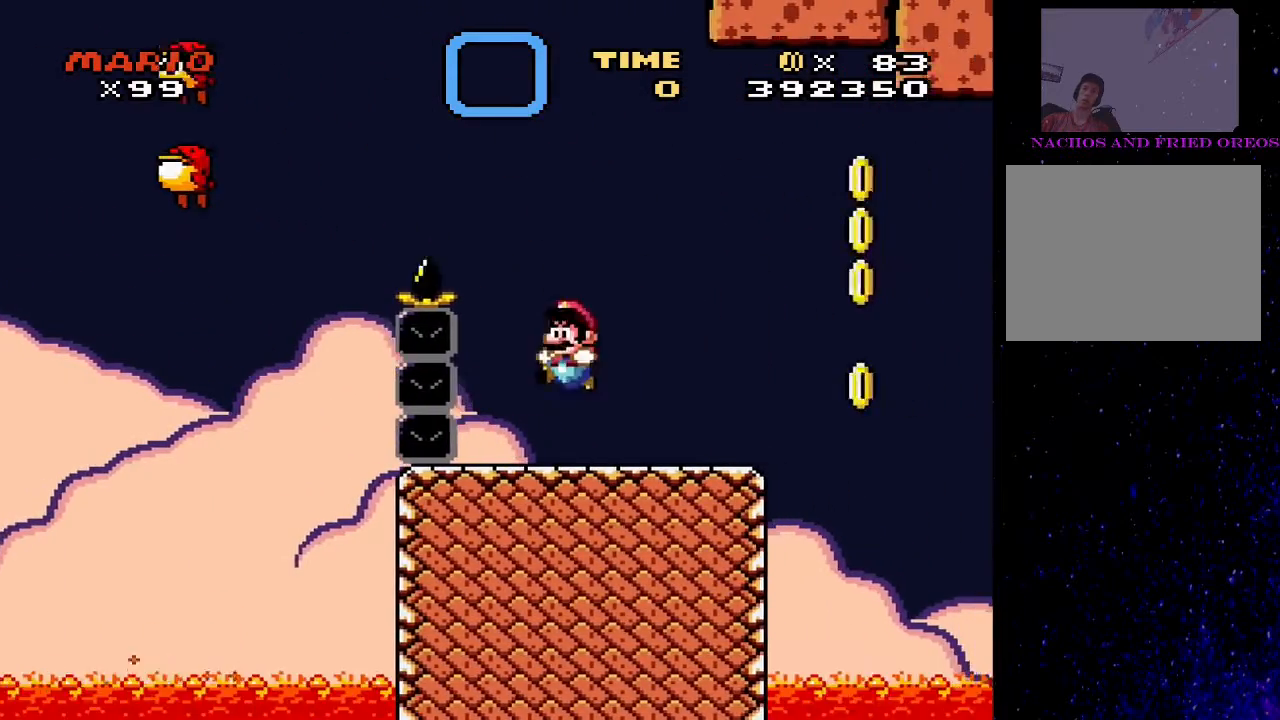
Gameplay with a controller (PlayStation layout); each line is a JSON object with the inputs held at the frame after it. "events" lists button and stick changes between this image and that frame as [ms after this image, input, new state], when the widget could be followed in between. Not read: left_stick right_stick.
{"buttons": ["SQUARE"], "events": [[400, "DPAD_RIGHT", "down"], [467, "DPAD_RIGHT", "up"]]}
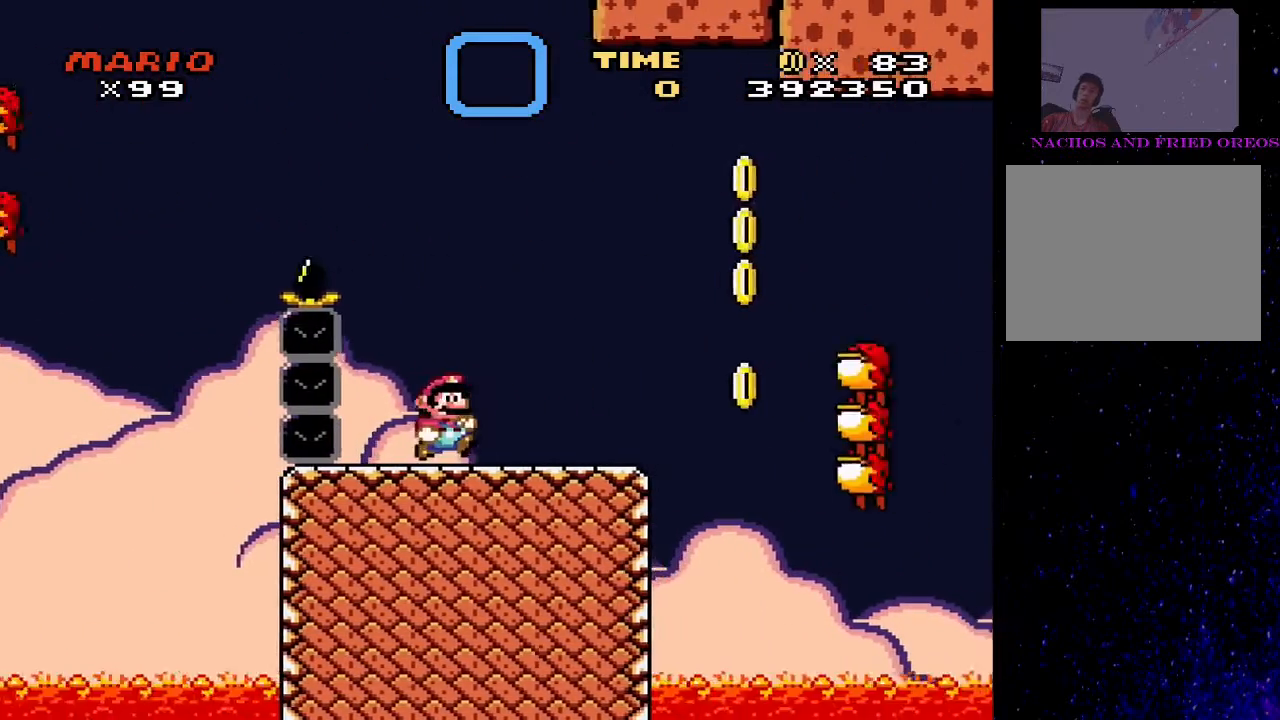
{"buttons": ["CROSS", "SQUARE", "DPAD_RIGHT"], "events": [[167, "CROSS", "down"], [400, "DPAD_RIGHT", "down"]]}
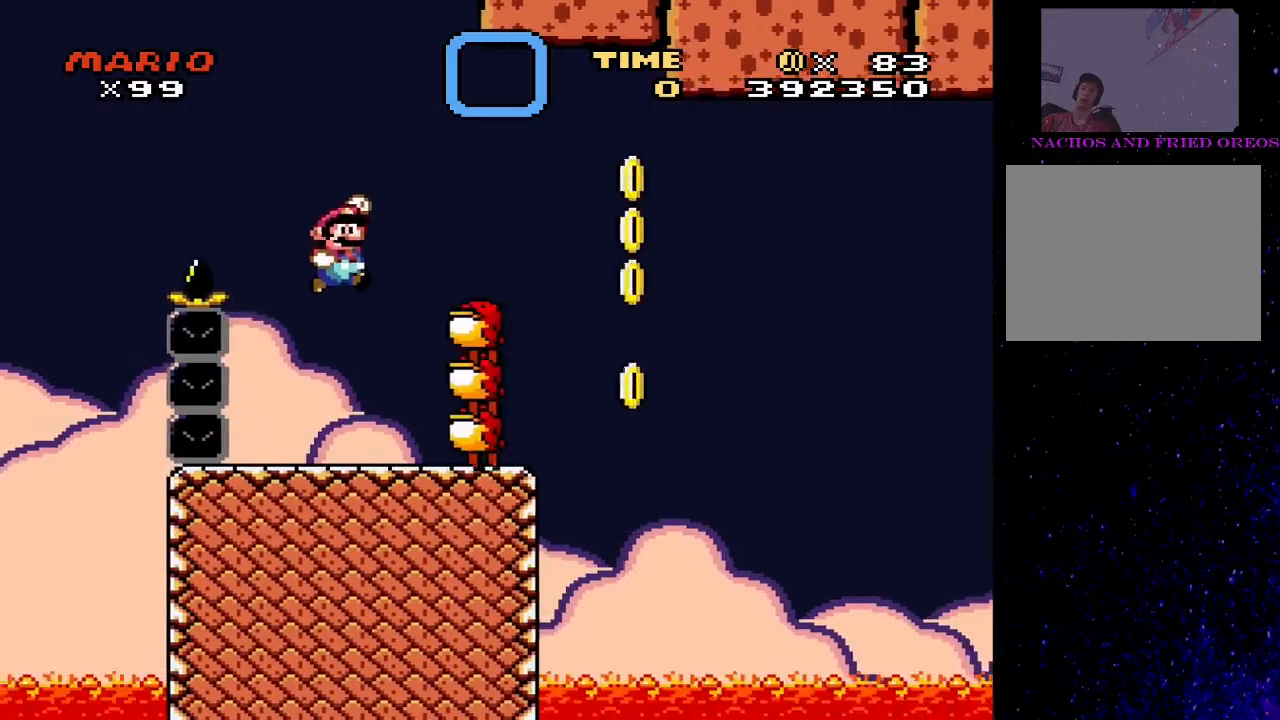
{"buttons": ["SQUARE", "DPAD_RIGHT"], "events": [[200, "CROSS", "up"], [200, "DPAD_RIGHT", "up"], [267, "DPAD_LEFT", "down"], [367, "DPAD_LEFT", "up"], [433, "DPAD_RIGHT", "down"]]}
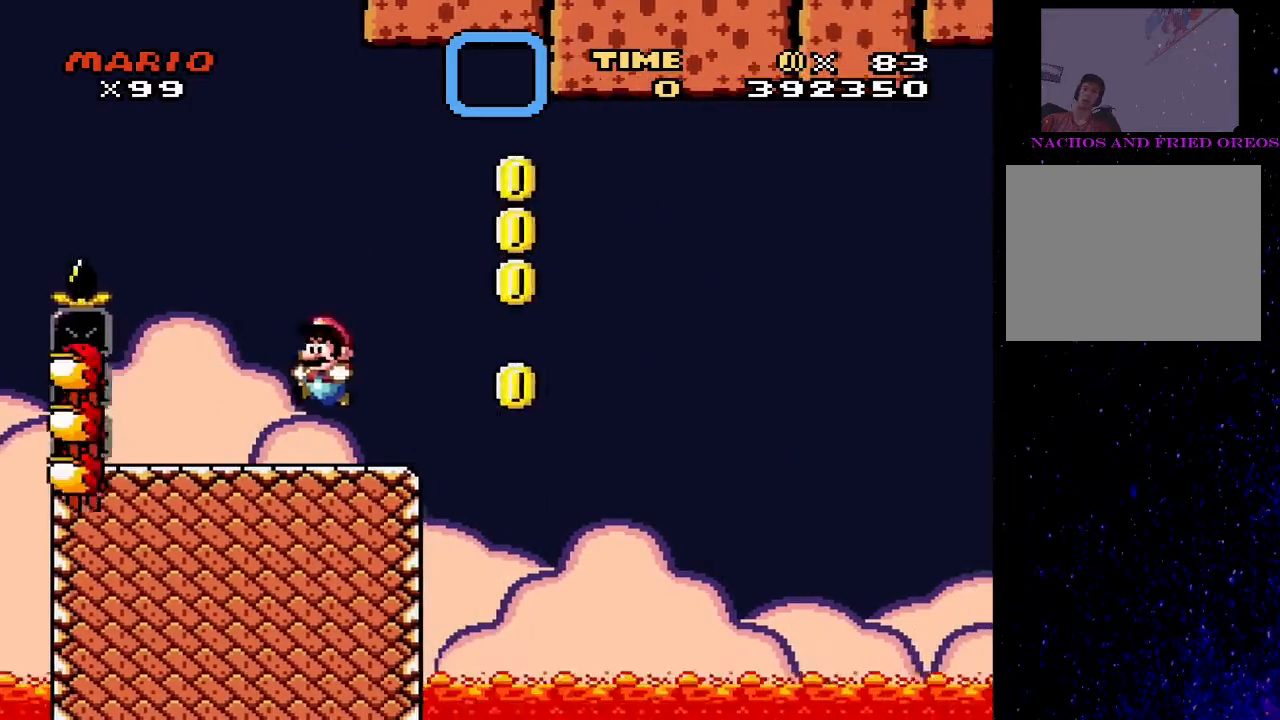
{"buttons": ["SQUARE"], "events": [[33, "DPAD_RIGHT", "up"]]}
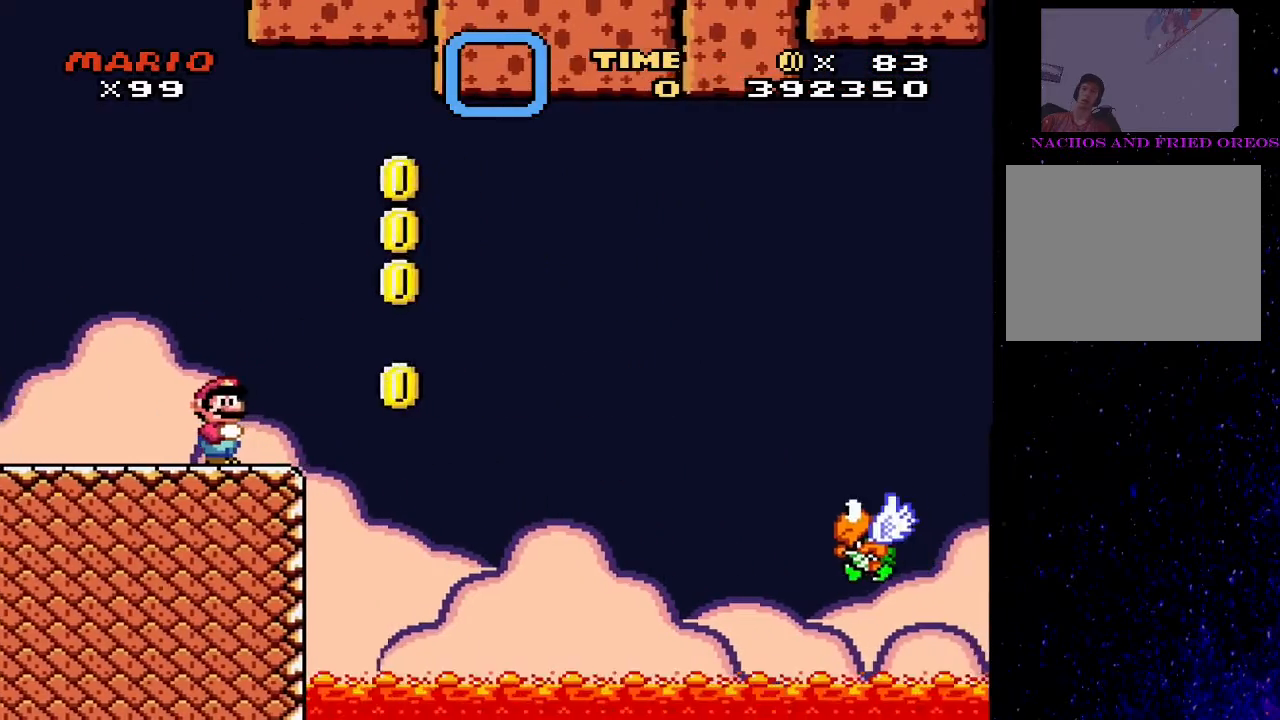
{"buttons": ["CROSS", "SQUARE", "DPAD_RIGHT"], "events": [[367, "DPAD_RIGHT", "down"], [500, "CROSS", "down"]]}
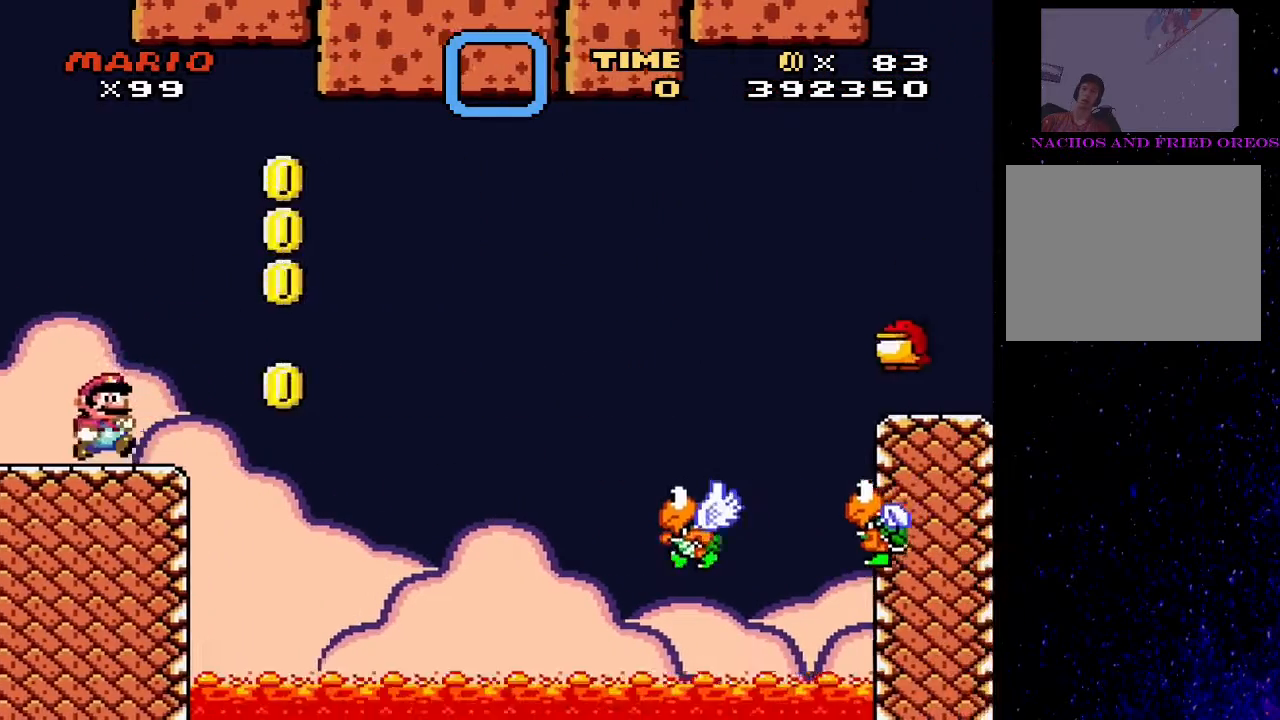
{"buttons": ["CROSS", "SQUARE", "DPAD_RIGHT"], "events": []}
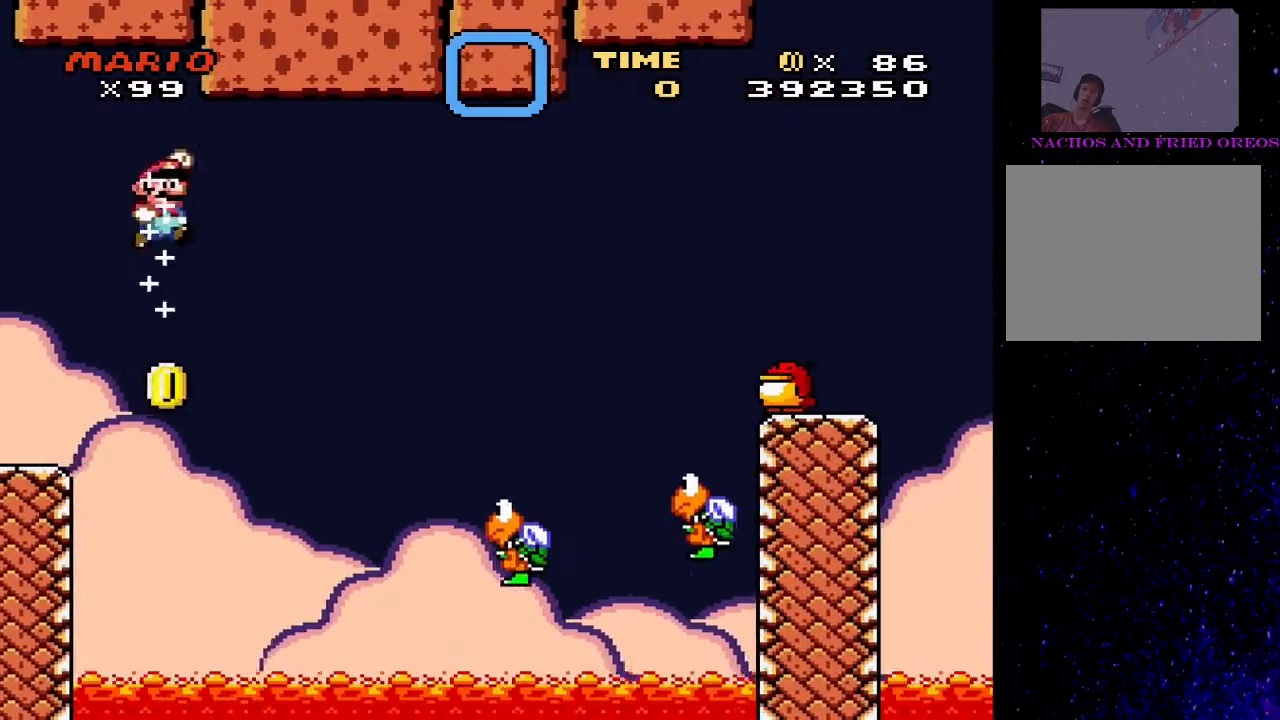
{"buttons": ["CROSS", "SQUARE", "DPAD_LEFT"], "events": [[167, "CROSS", "up"], [300, "CROSS", "down"], [367, "DPAD_RIGHT", "up"], [400, "DPAD_LEFT", "down"]]}
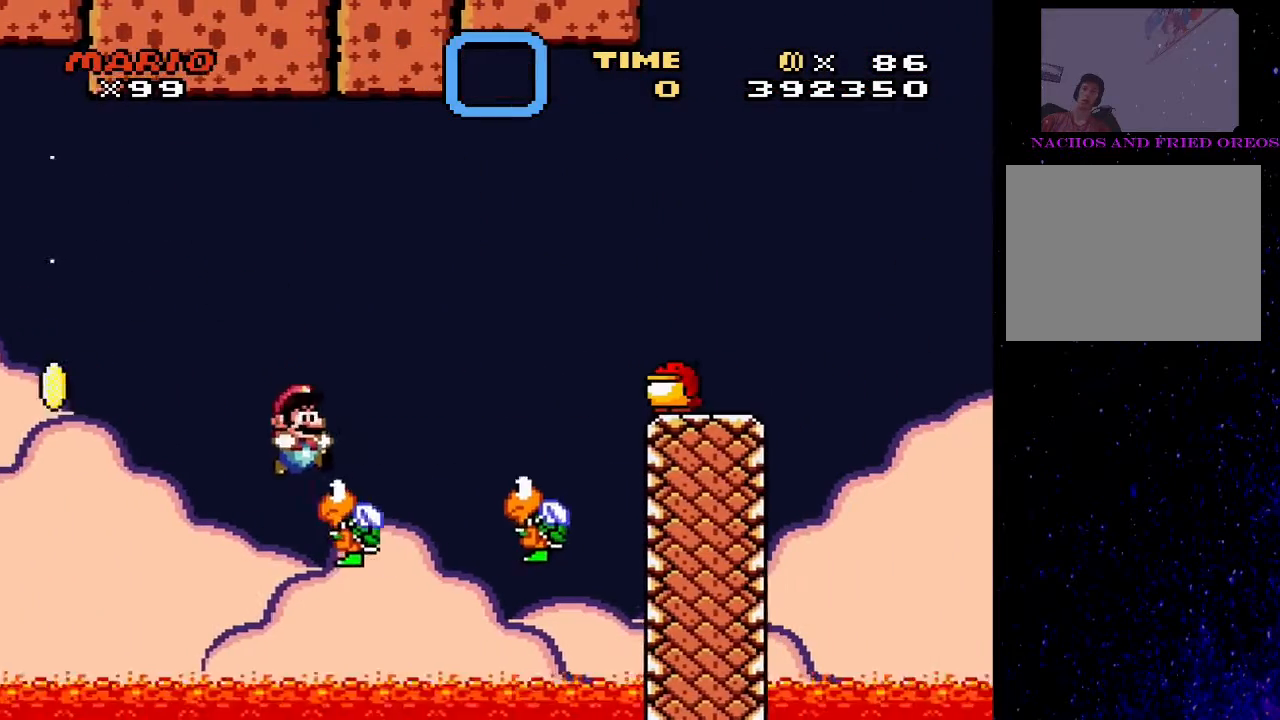
{"buttons": ["CROSS", "SQUARE", "DPAD_RIGHT"], "events": [[100, "DPAD_LEFT", "up"], [233, "DPAD_RIGHT", "down"], [267, "CROSS", "up"], [467, "CROSS", "down"]]}
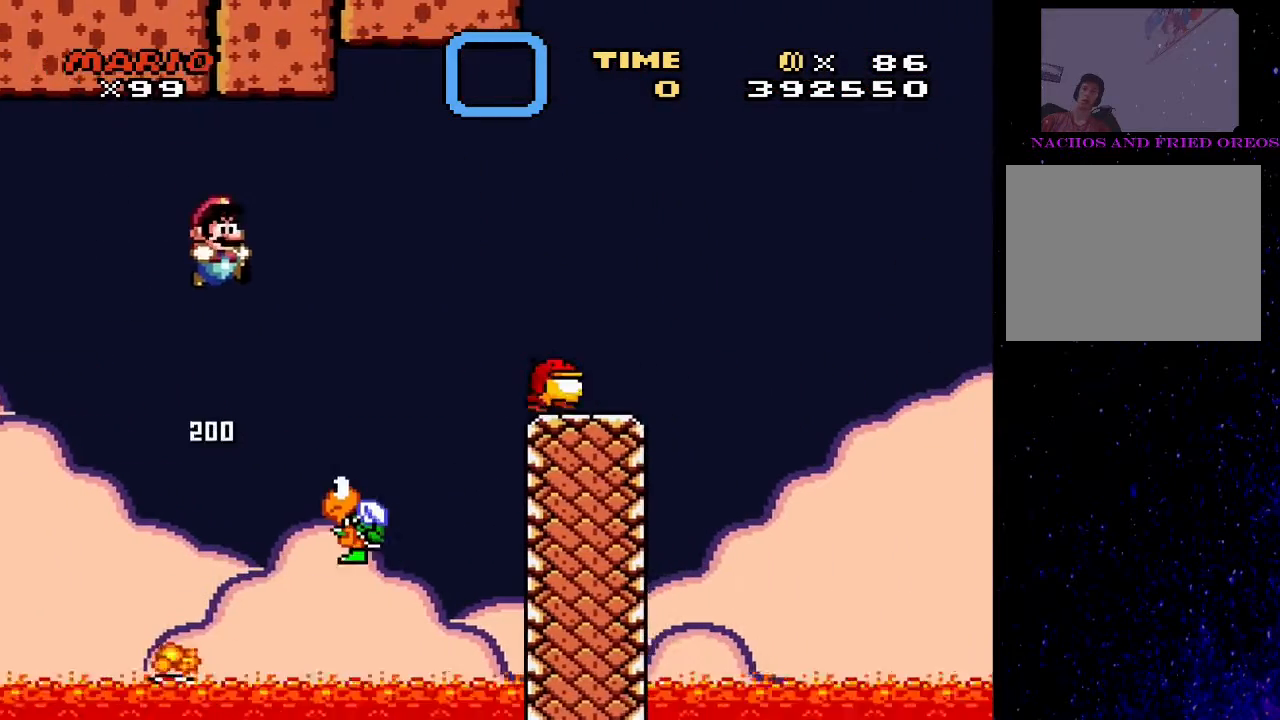
{"buttons": ["CROSS", "SQUARE", "DPAD_RIGHT"], "events": [[67, "DPAD_RIGHT", "up"], [100, "DPAD_LEFT", "down"], [233, "DPAD_LEFT", "up"], [267, "DPAD_RIGHT", "down"]]}
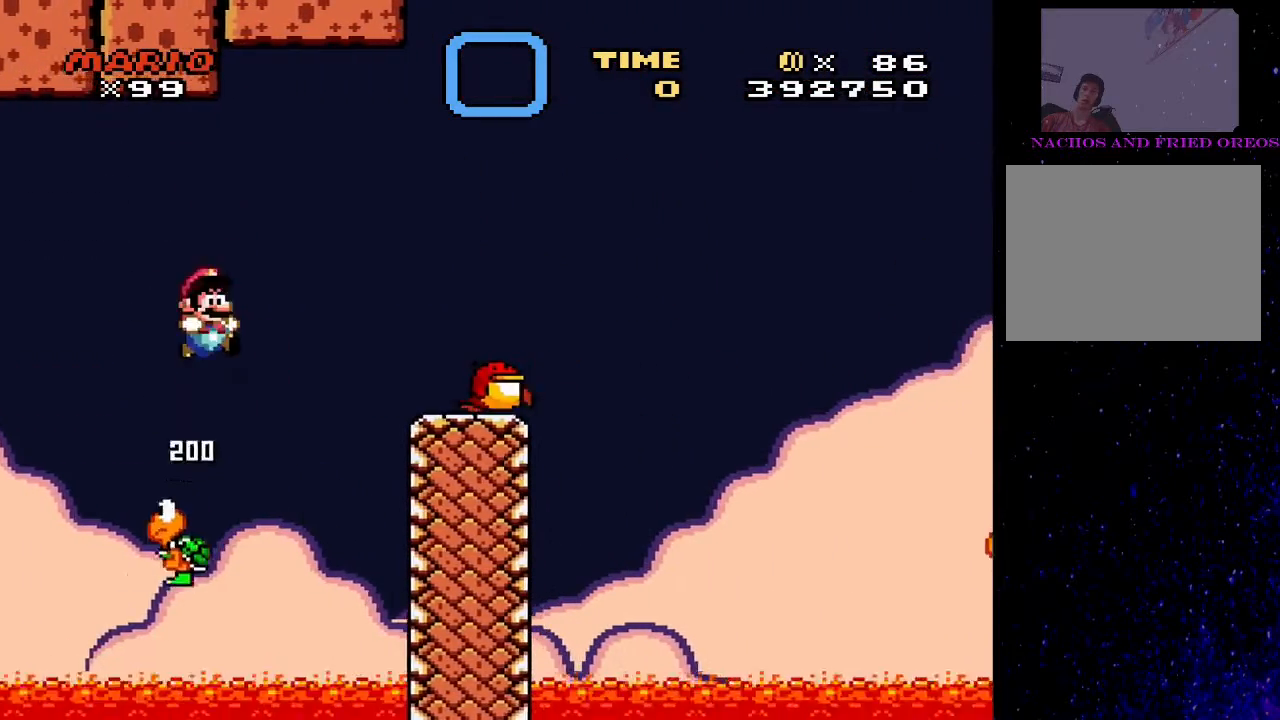
{"buttons": ["SQUARE"], "events": [[300, "CROSS", "up"], [367, "DPAD_LEFT", "down"], [367, "DPAD_RIGHT", "up"], [500, "DPAD_LEFT", "up"]]}
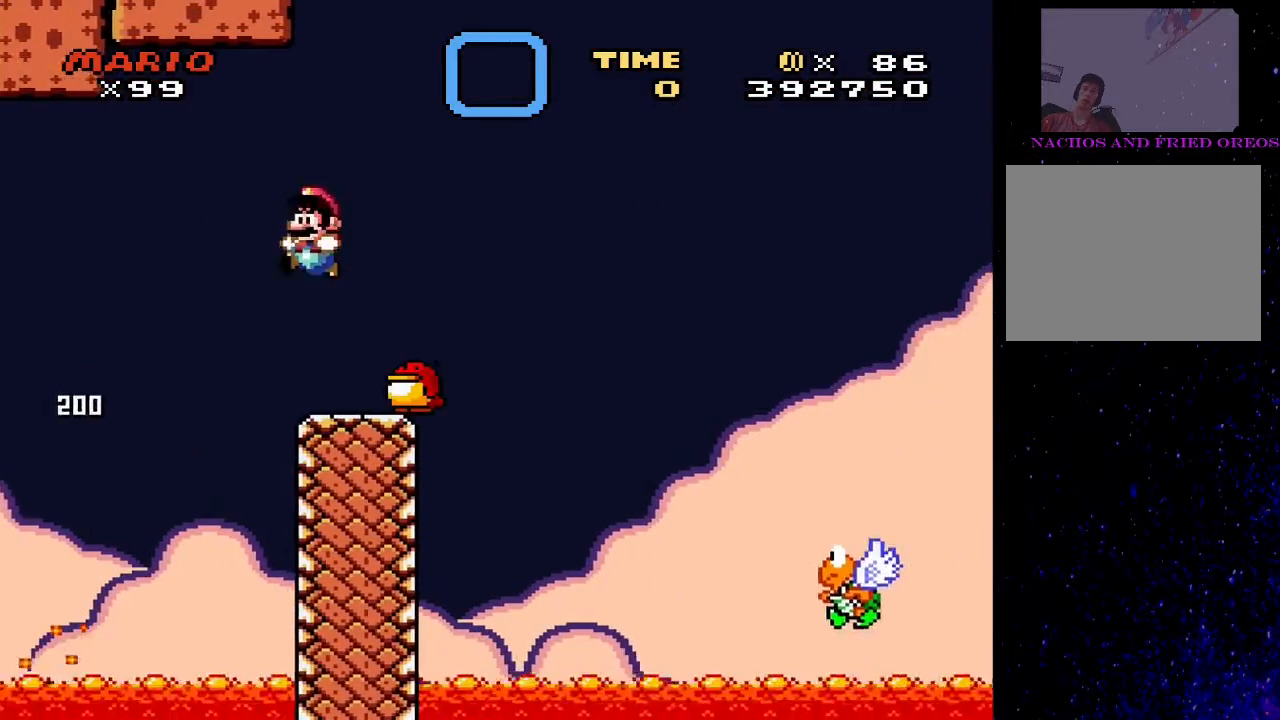
{"buttons": ["CROSS", "SQUARE", "DPAD_RIGHT"], "events": [[467, "CROSS", "down"], [500, "DPAD_RIGHT", "down"]]}
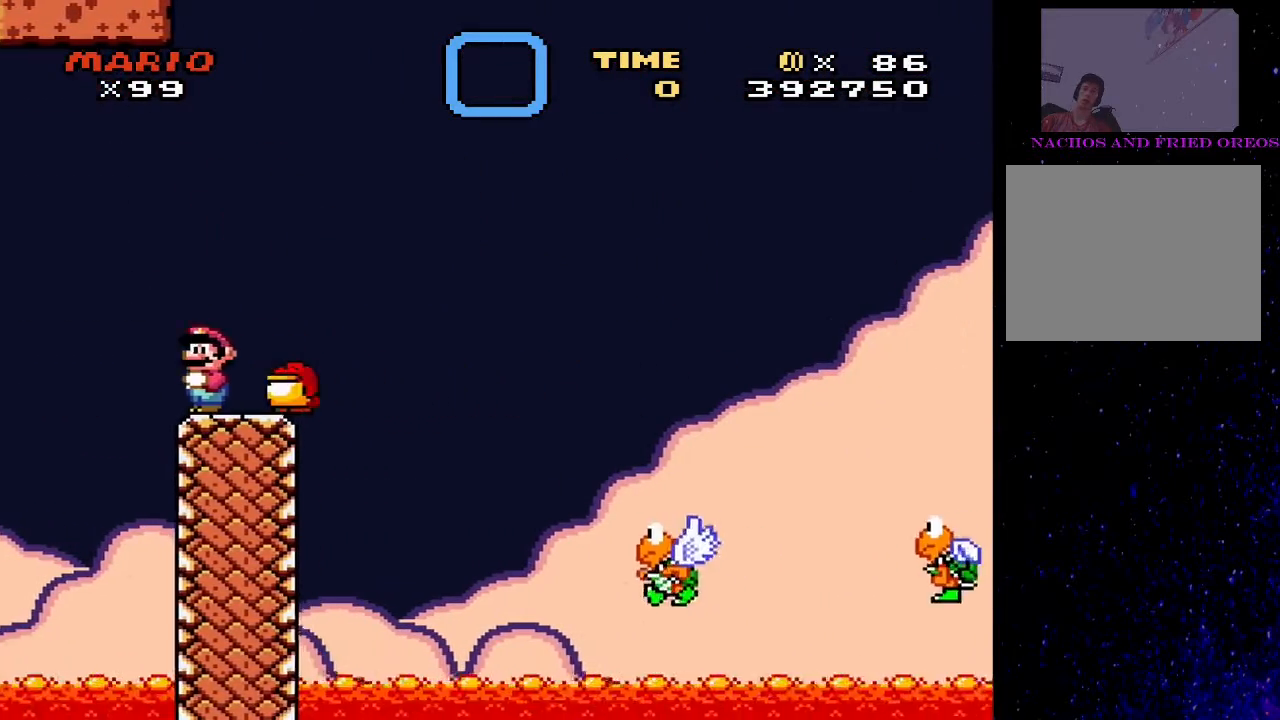
{"buttons": ["SQUARE", "DPAD_RIGHT"], "events": [[467, "CROSS", "up"]]}
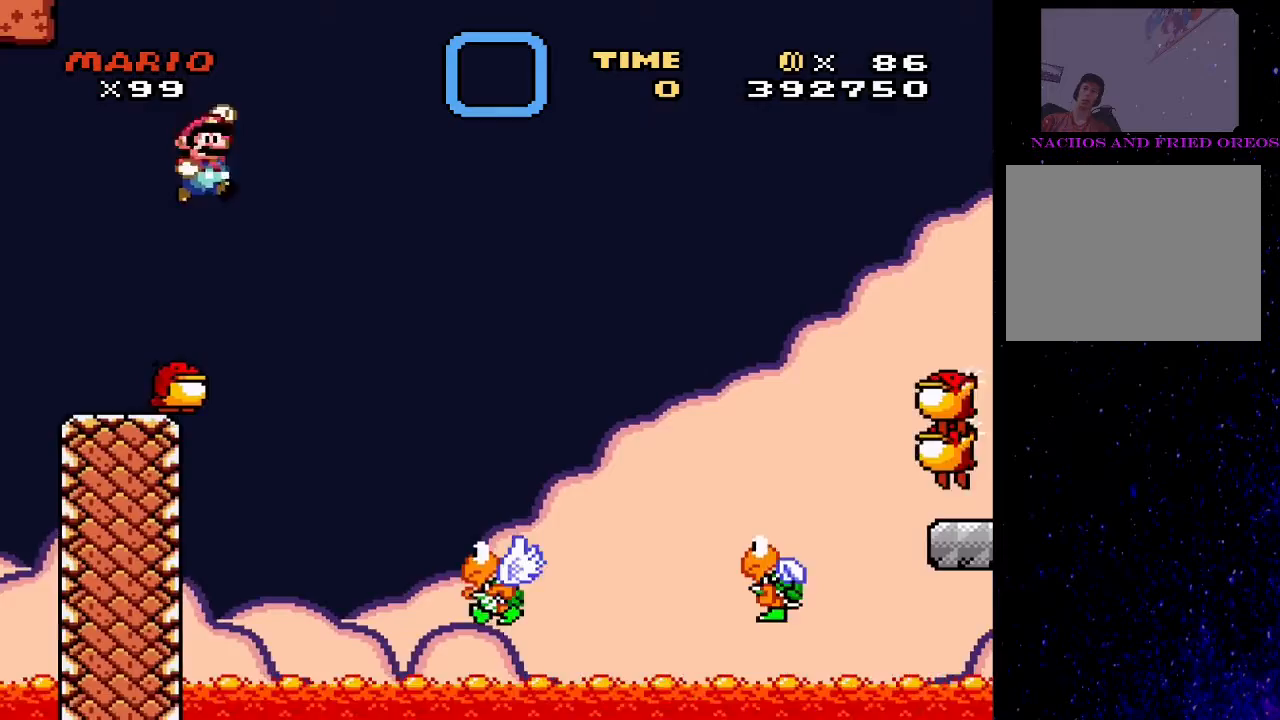
{"buttons": ["CROSS", "SQUARE"], "events": [[233, "CROSS", "down"], [233, "DPAD_RIGHT", "up"], [300, "DPAD_LEFT", "down"], [467, "DPAD_LEFT", "up"]]}
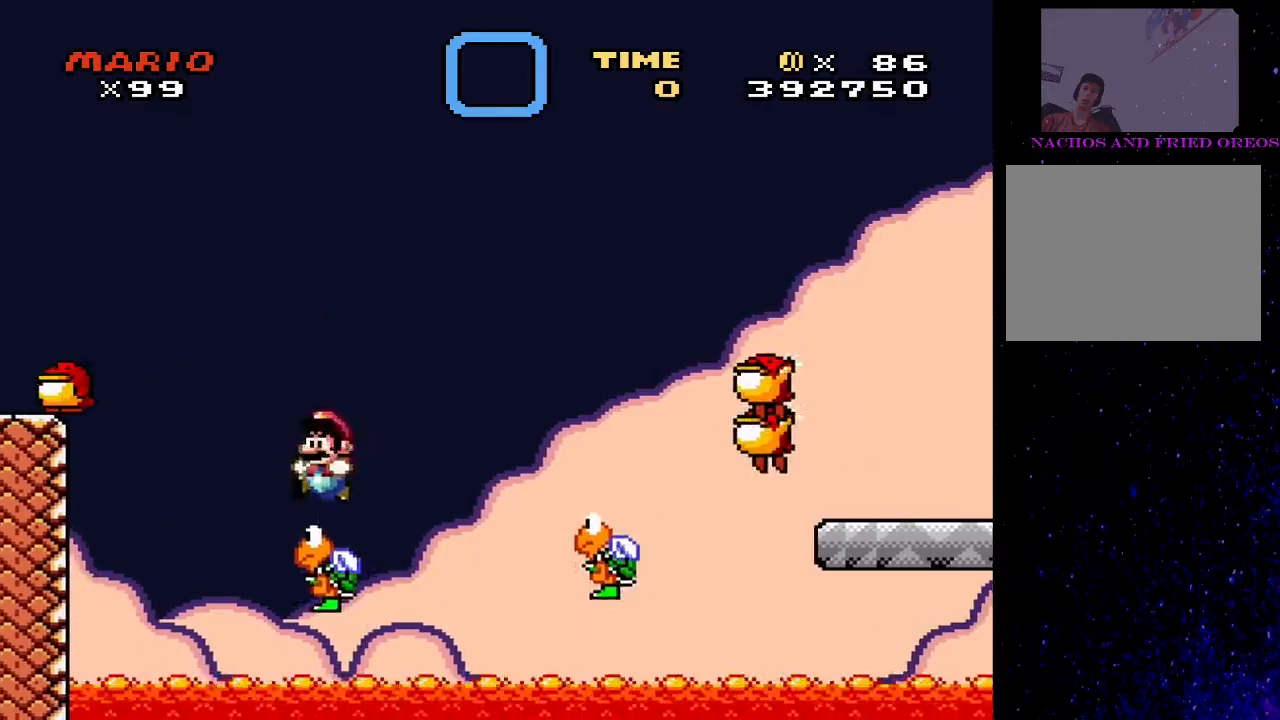
{"buttons": ["SQUARE", "DPAD_RIGHT"], "events": [[33, "DPAD_RIGHT", "down"], [233, "CROSS", "up"]]}
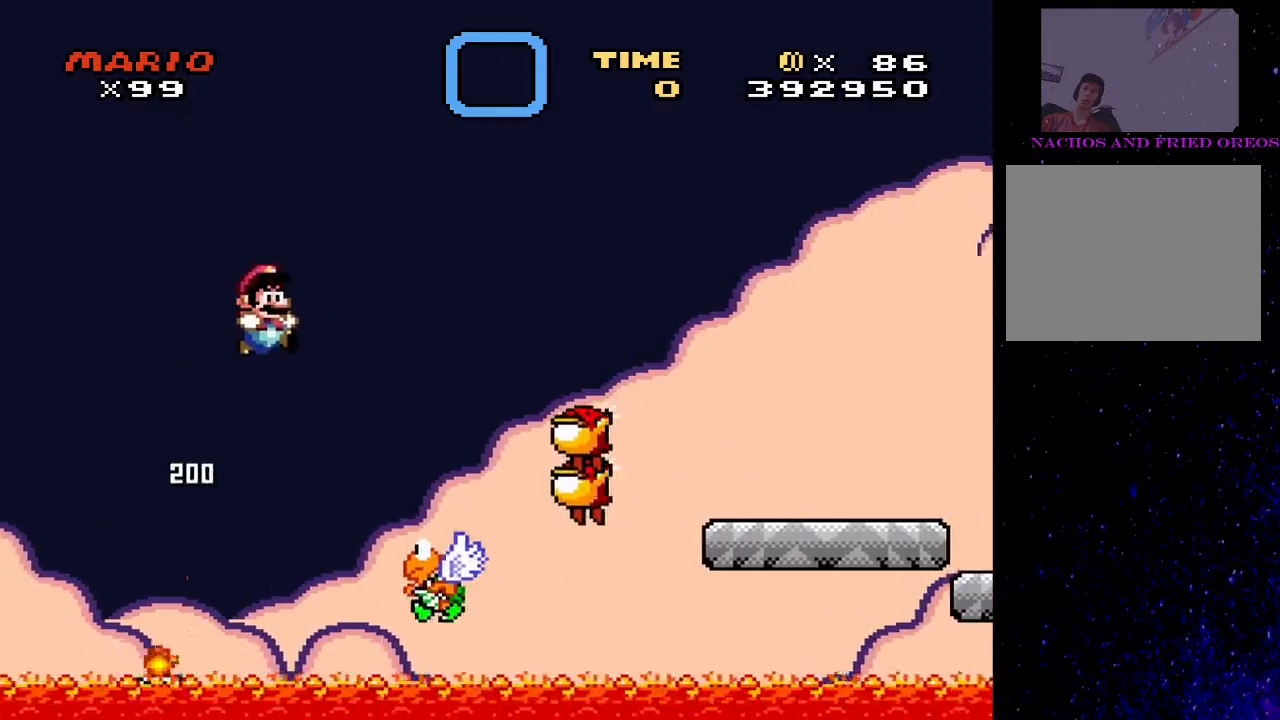
{"buttons": ["CROSS", "SQUARE", "DPAD_RIGHT"], "events": [[33, "DPAD_RIGHT", "up"], [67, "CROSS", "down"], [67, "DPAD_LEFT", "down"], [267, "DPAD_LEFT", "up"], [333, "DPAD_RIGHT", "down"]]}
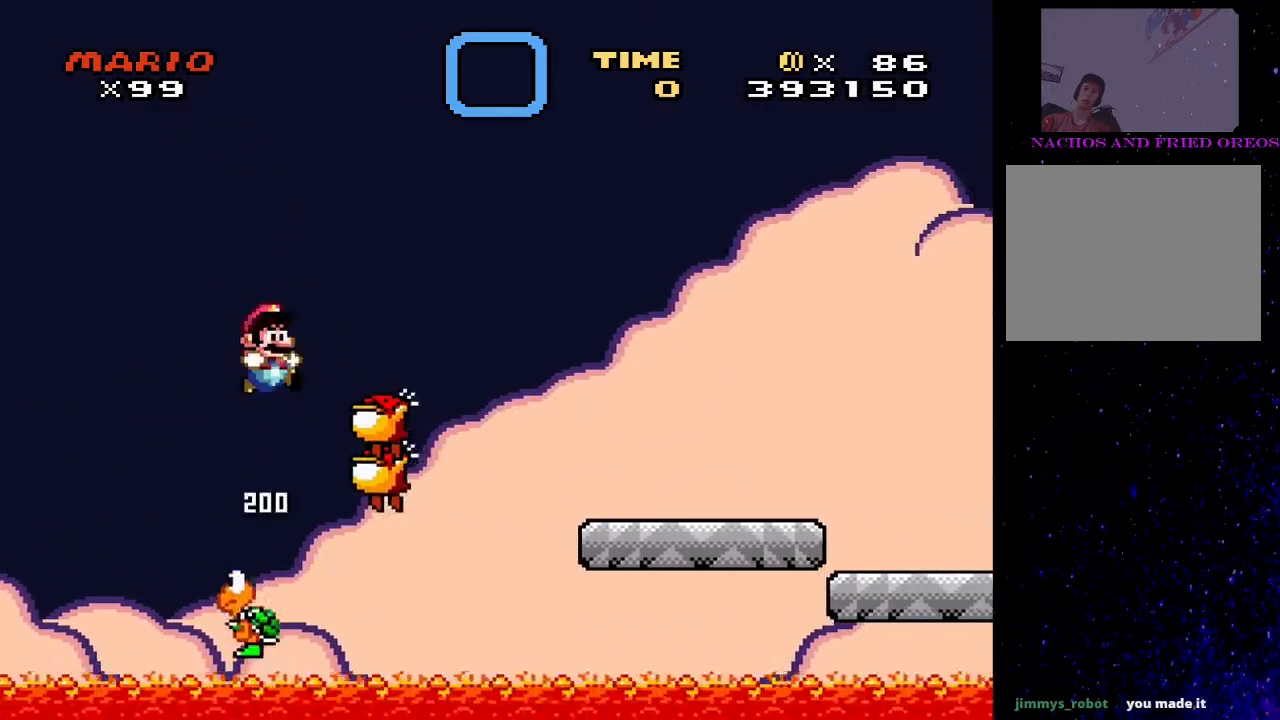
{"buttons": ["CROSS", "SQUARE", "DPAD_RIGHT"], "events": []}
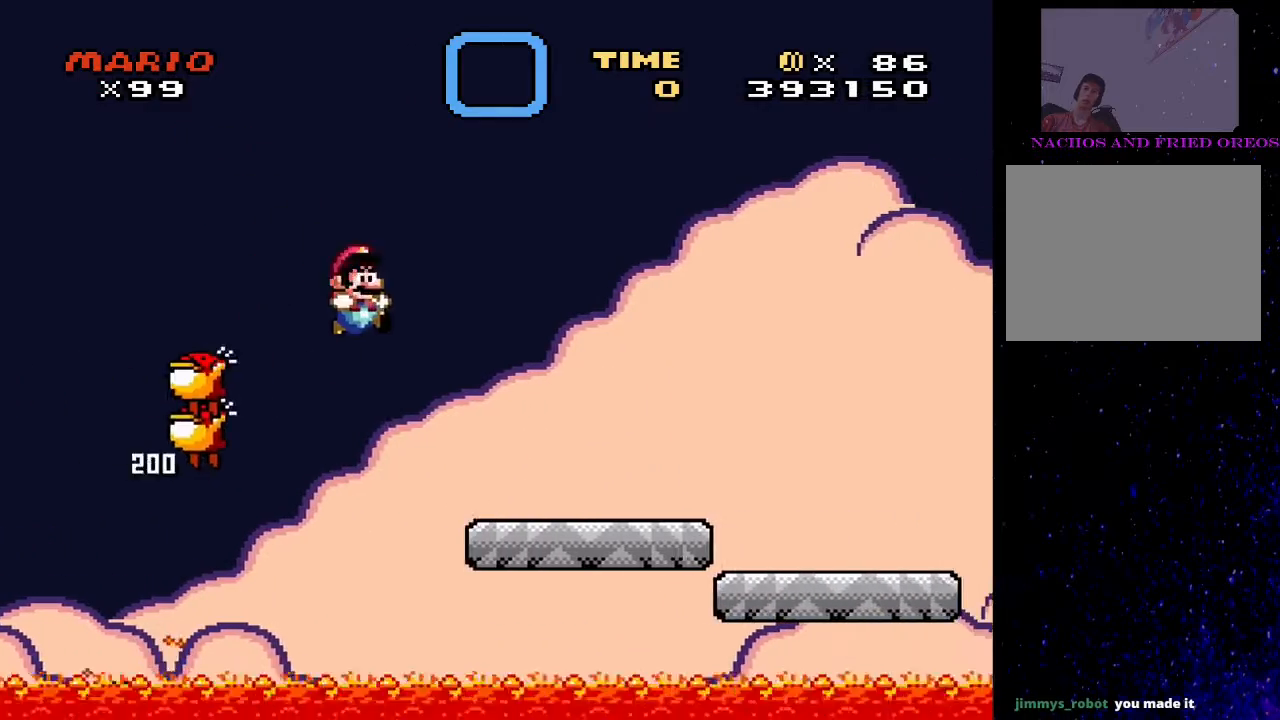
{"buttons": ["SQUARE"], "events": [[33, "CROSS", "up"], [233, "DPAD_RIGHT", "up"], [267, "DPAD_LEFT", "down"], [367, "DPAD_LEFT", "up"]]}
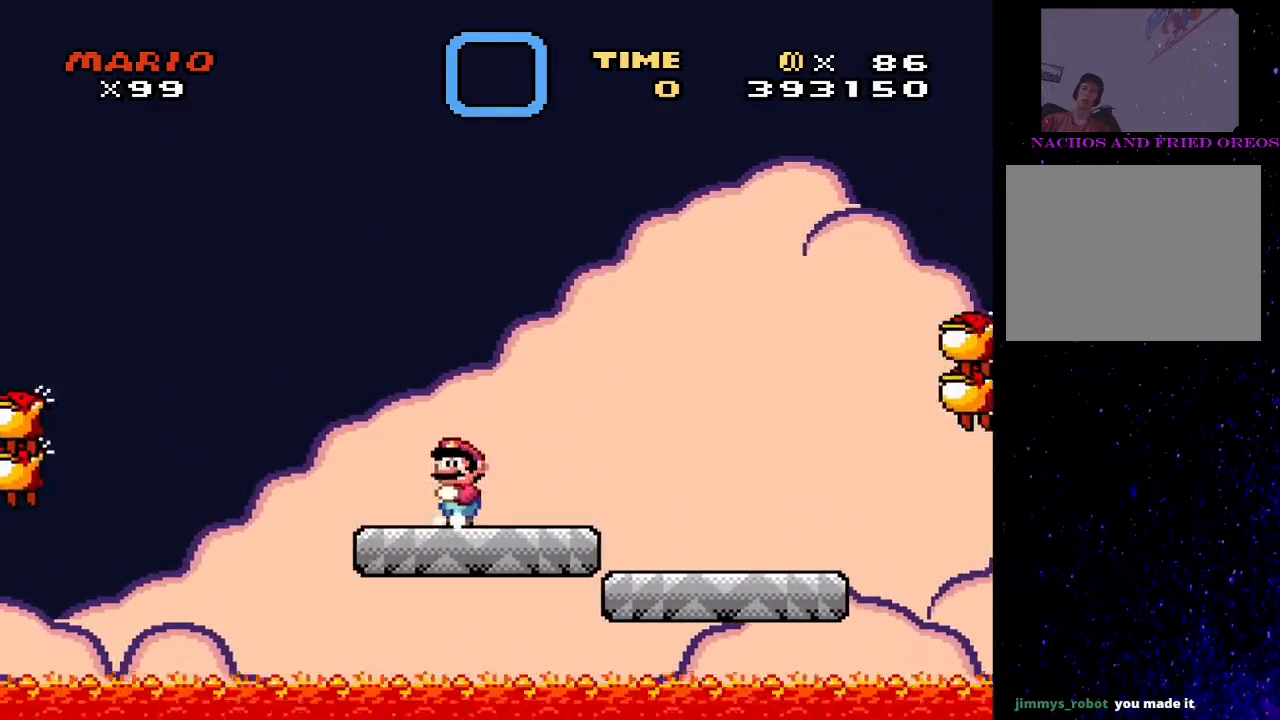
{"buttons": ["CROSS", "SQUARE", "DPAD_RIGHT"], "events": [[100, "CROSS", "down"], [367, "DPAD_RIGHT", "down"]]}
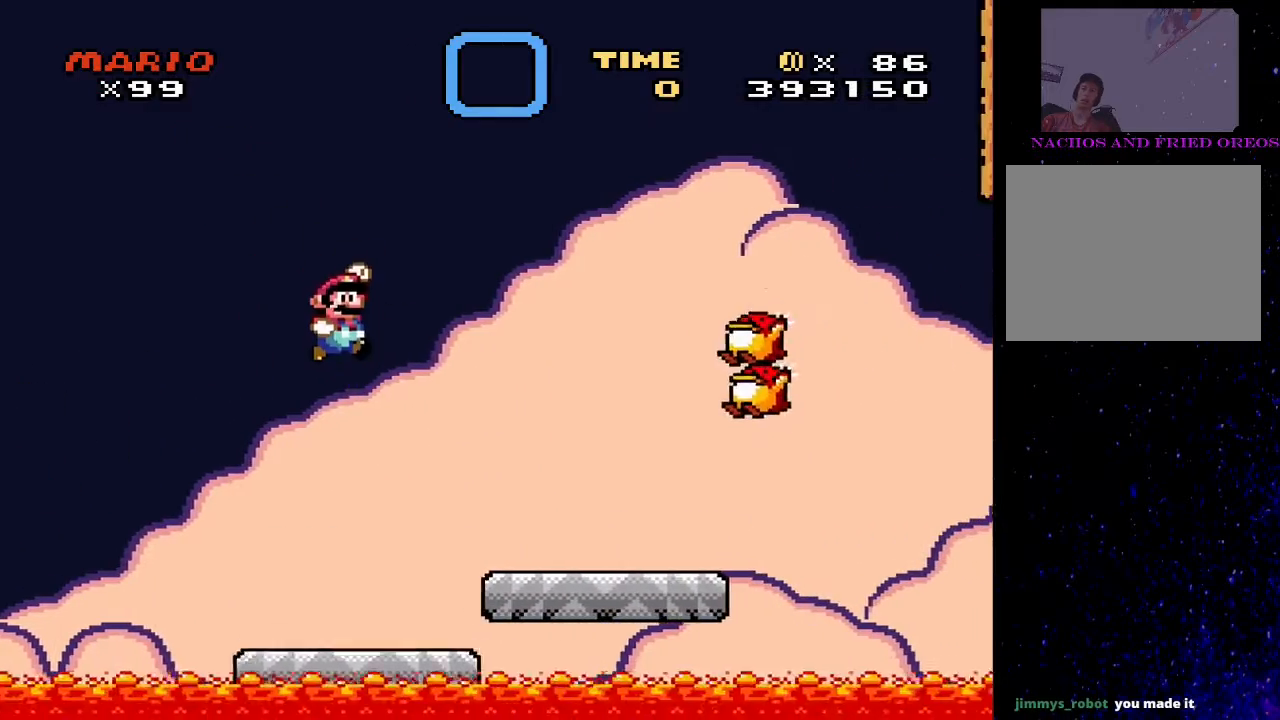
{"buttons": ["SQUARE"], "events": [[167, "CROSS", "up"], [333, "DPAD_RIGHT", "up"], [367, "DPAD_LEFT", "down"], [467, "DPAD_LEFT", "up"]]}
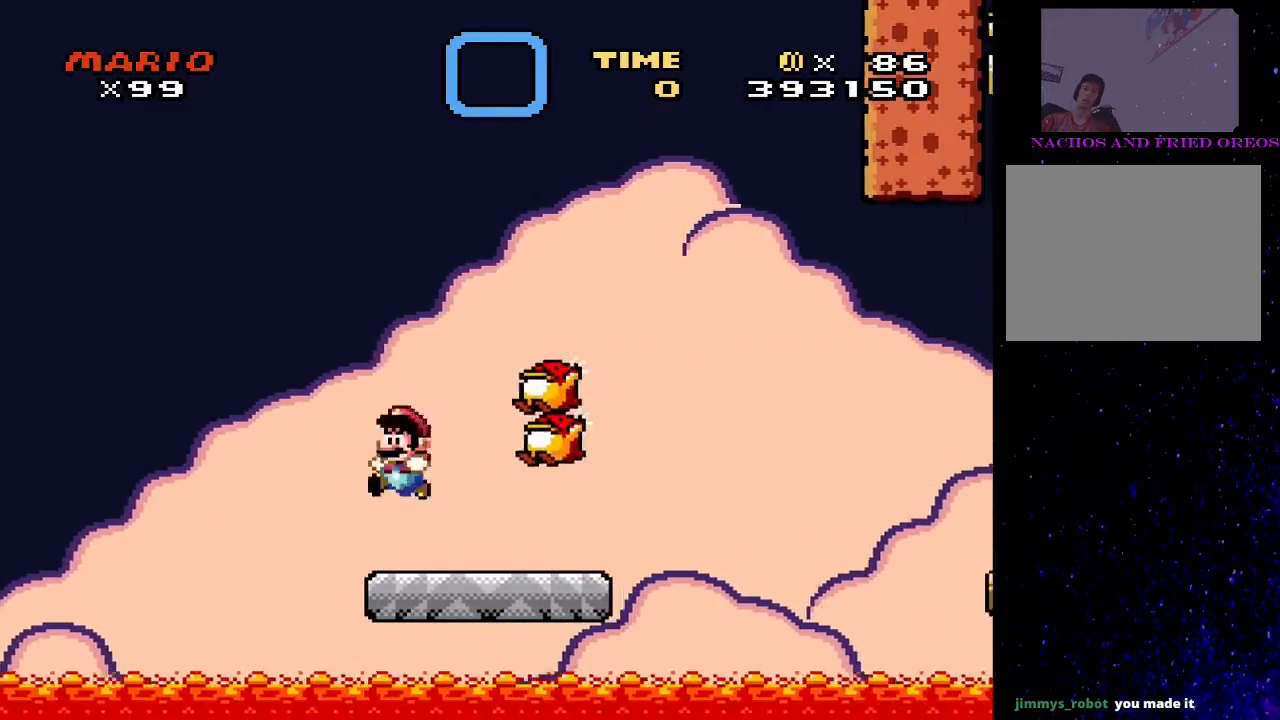
{"buttons": ["SQUARE", "DPAD_RIGHT"], "events": [[33, "DPAD_RIGHT", "down"], [67, "DPAD_RIGHT", "up"], [167, "DPAD_RIGHT", "down"]]}
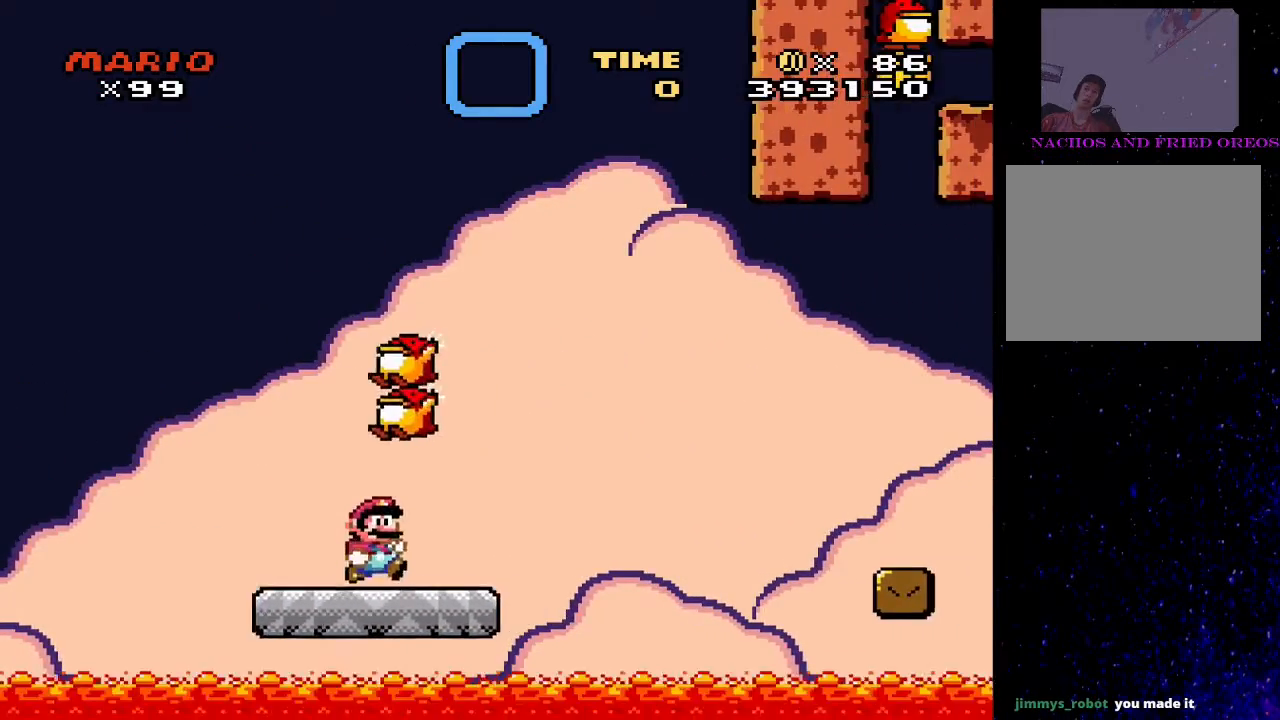
{"buttons": ["CROSS", "SQUARE", "DPAD_RIGHT"], "events": [[100, "CROSS", "down"]]}
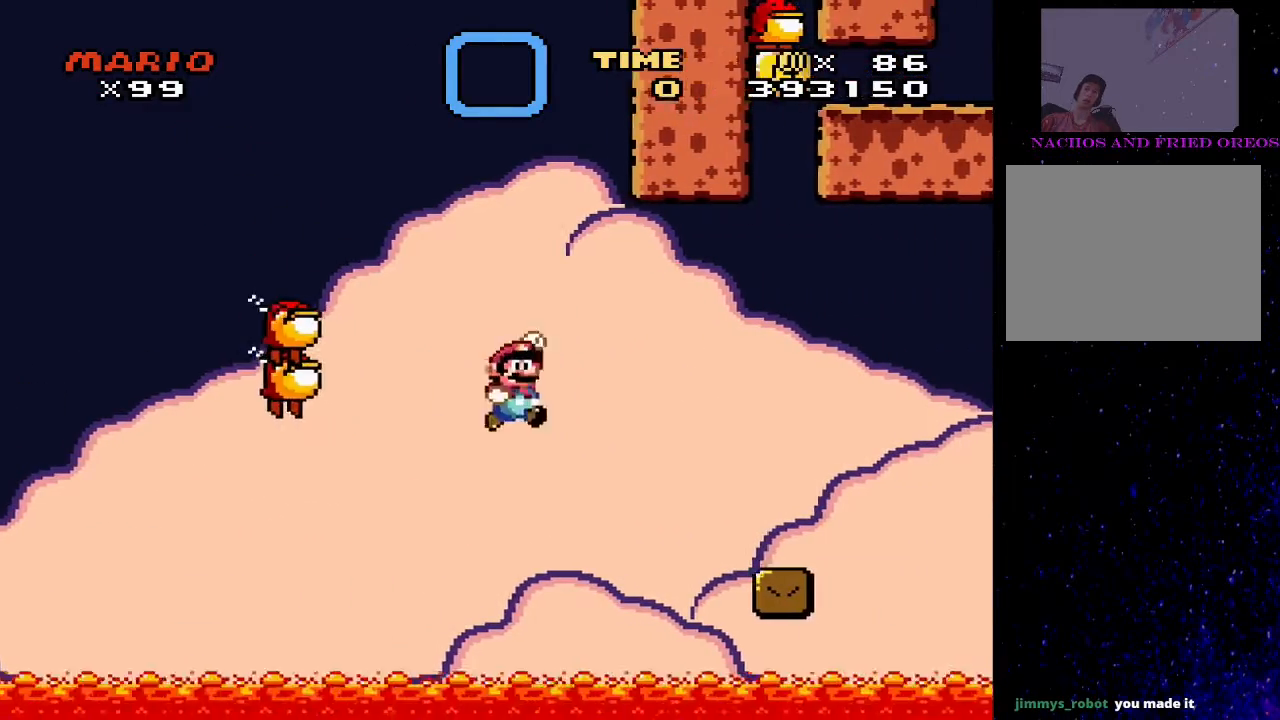
{"buttons": ["SQUARE"], "events": [[200, "CROSS", "up"], [300, "DPAD_RIGHT", "up"], [333, "DPAD_LEFT", "down"], [500, "DPAD_LEFT", "up"]]}
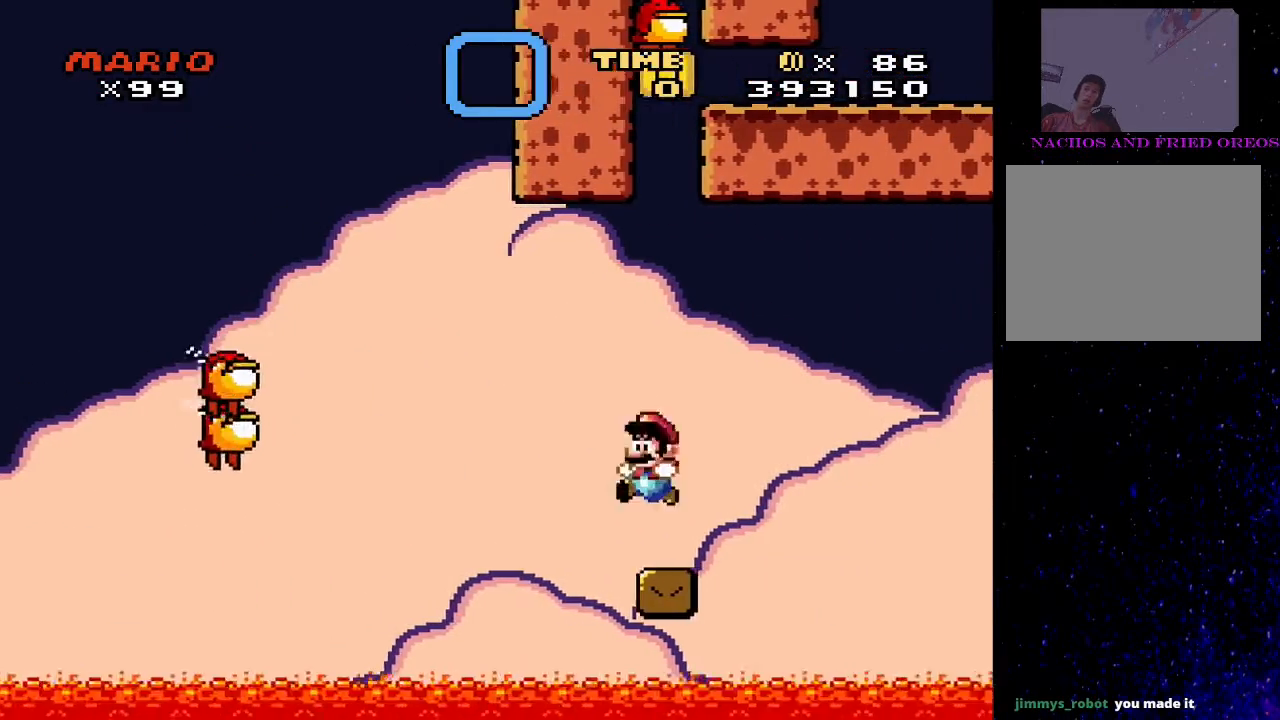
{"buttons": ["SQUARE"], "events": []}
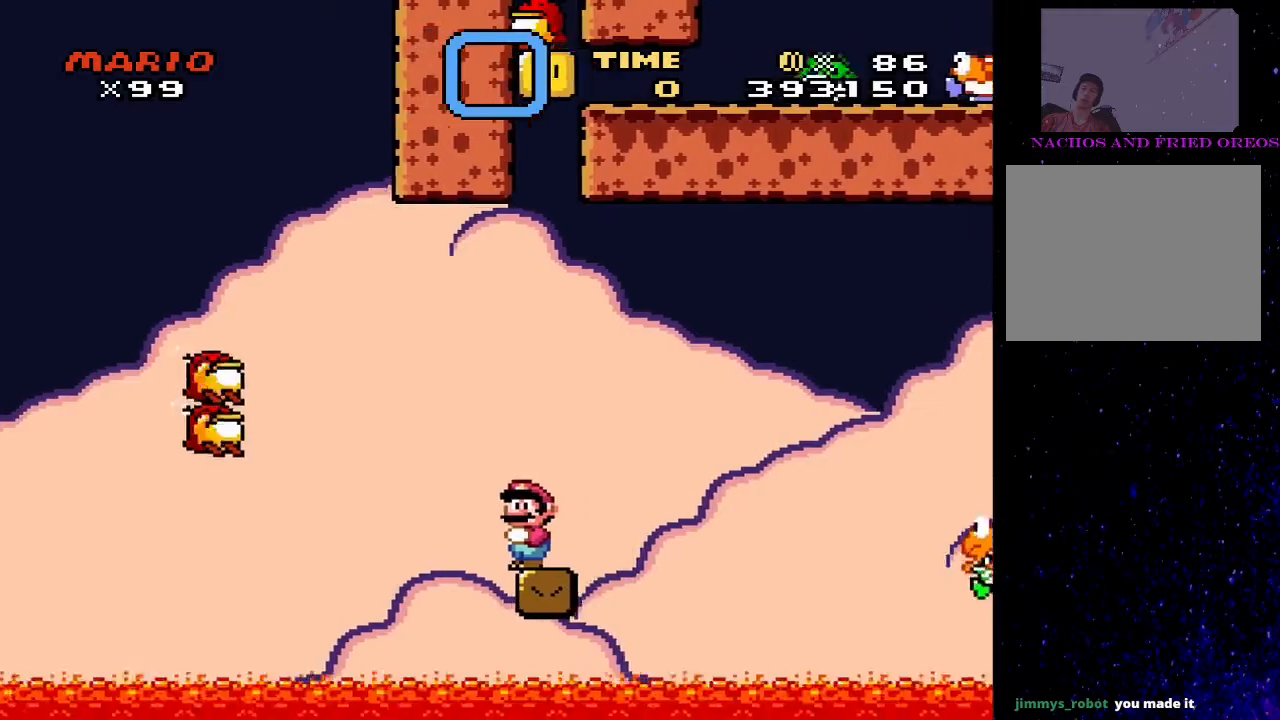
{"buttons": ["CROSS", "SQUARE", "DPAD_RIGHT"], "events": [[233, "DPAD_RIGHT", "down"], [333, "CROSS", "down"]]}
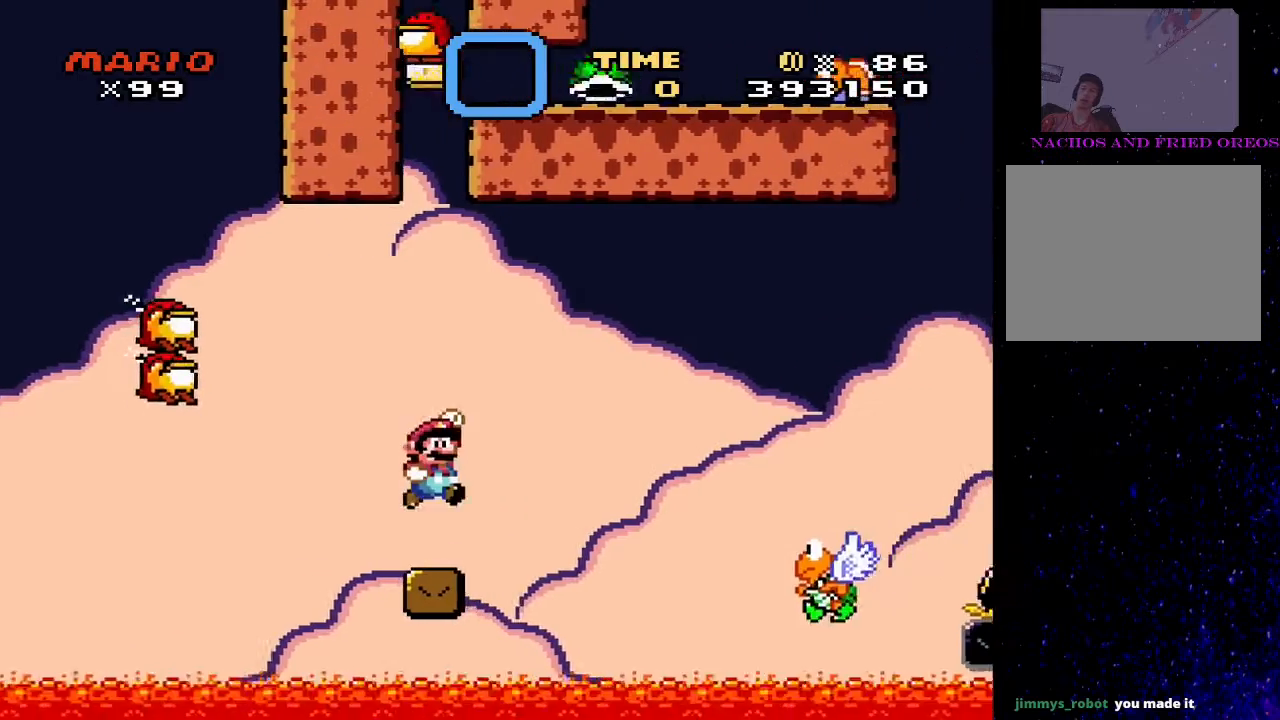
{"buttons": ["CROSS", "SQUARE", "DPAD_DOWN", "DPAD_LEFT"], "events": [[500, "DPAD_DOWN", "down"], [500, "DPAD_LEFT", "down"], [500, "DPAD_RIGHT", "up"]]}
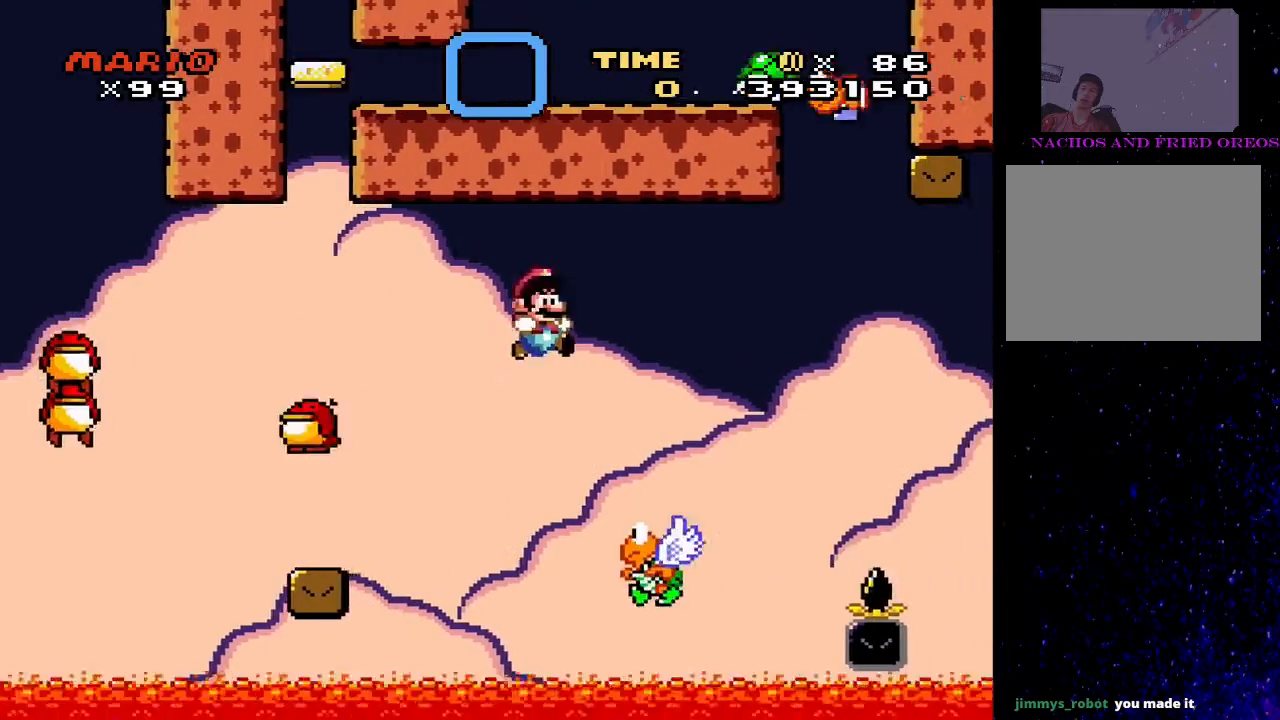
{"buttons": ["CROSS", "SQUARE"], "events": [[33, "DPAD_DOWN", "up"], [233, "DPAD_LEFT", "up"], [300, "DPAD_RIGHT", "down"], [400, "DPAD_RIGHT", "up"]]}
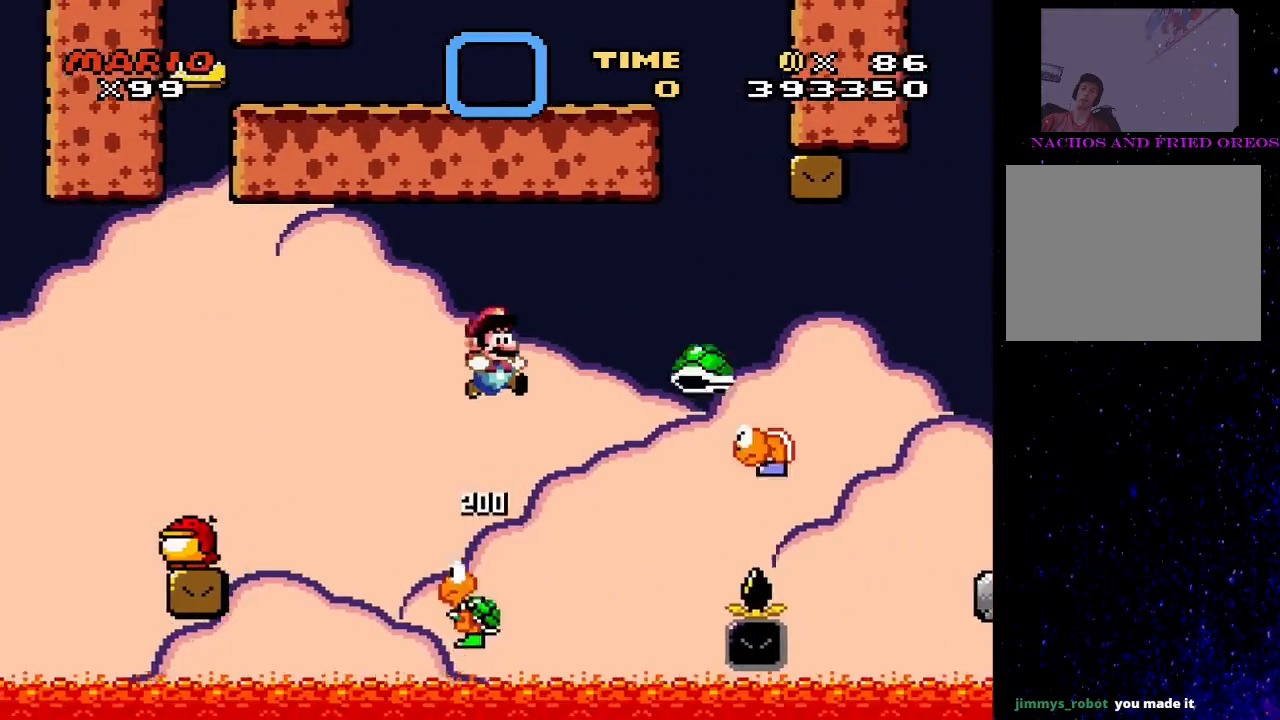
{"buttons": ["CROSS", "SQUARE", "DPAD_LEFT"], "events": [[33, "DPAD_RIGHT", "down"], [500, "DPAD_LEFT", "down"], [500, "DPAD_RIGHT", "up"]]}
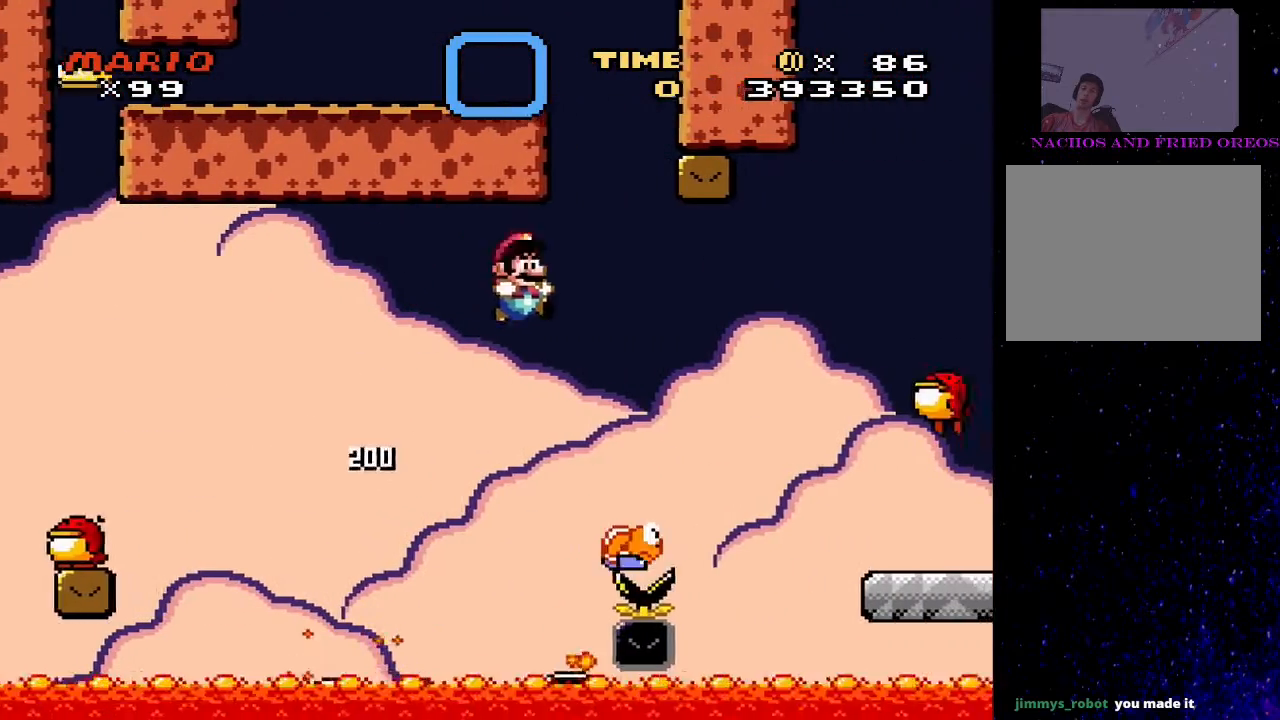
{"buttons": ["CROSS", "SQUARE", "DPAD_RIGHT"], "events": [[167, "DPAD_LEFT", "up"], [200, "DPAD_RIGHT", "down"]]}
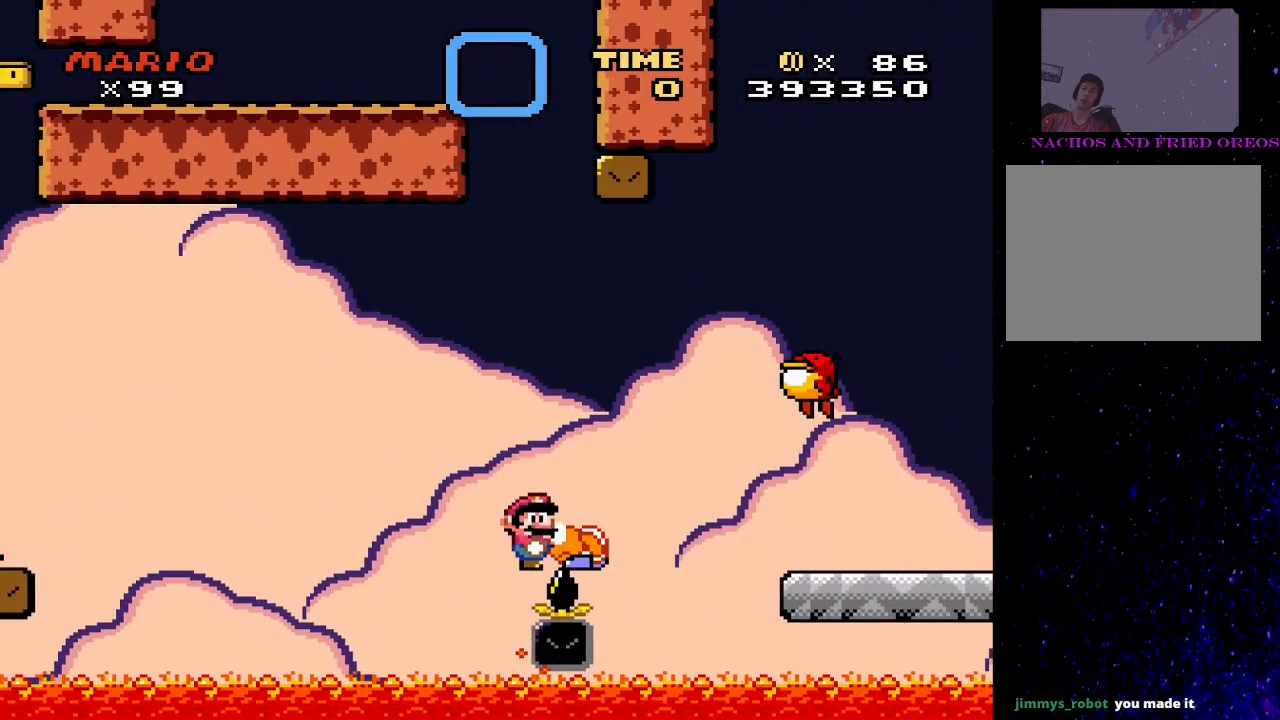
{"buttons": ["SQUARE"], "events": [[200, "DPAD_RIGHT", "up"], [233, "CROSS", "up"]]}
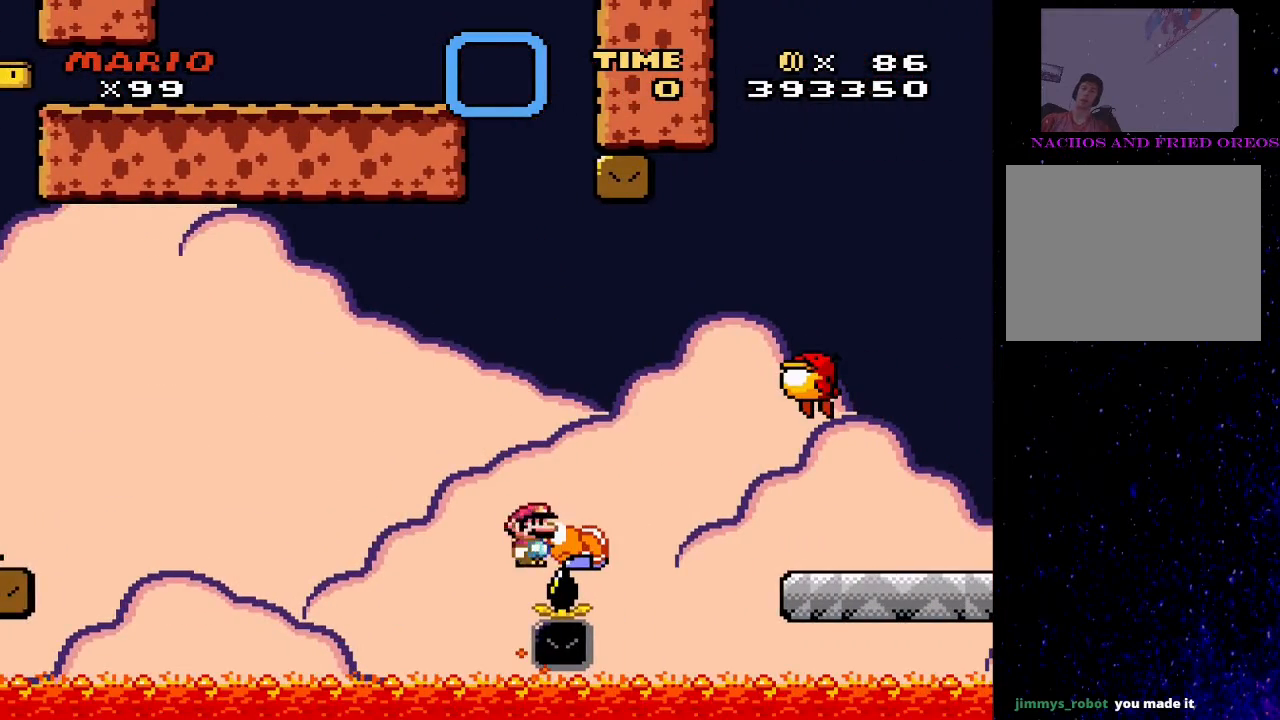
{"buttons": ["CROSS", "SQUARE"], "events": [[267, "CROSS", "down"]]}